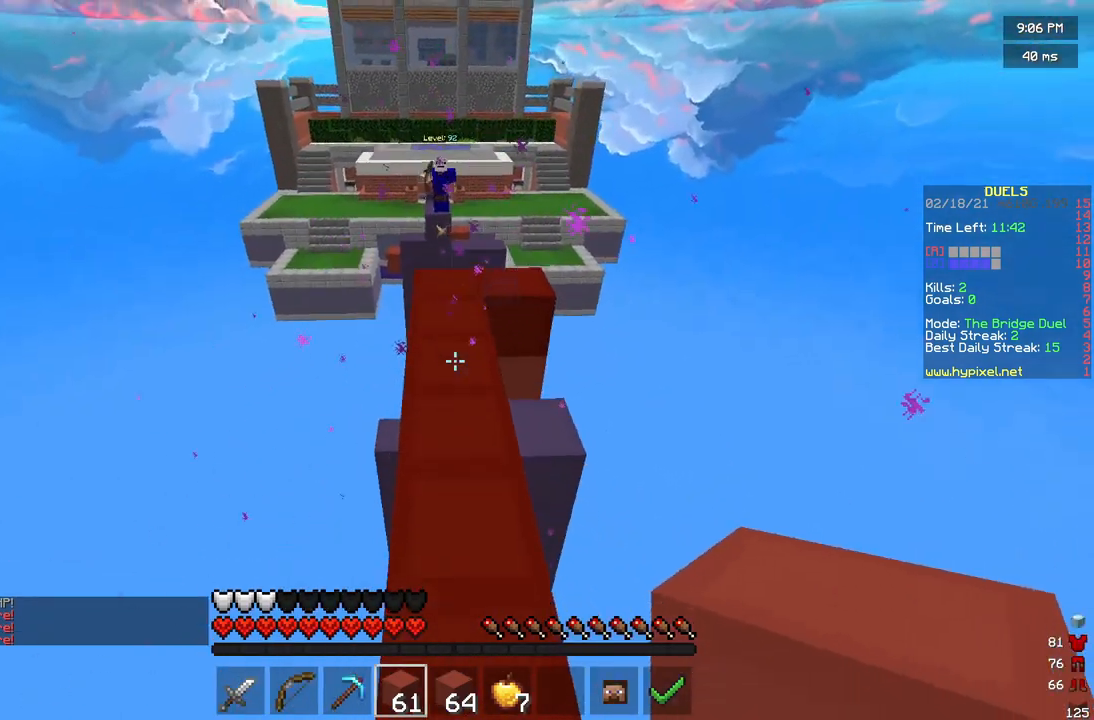
Gameplay with keyboard and mouse; each line is a JSON object with the keys and mouse buttons held at the frame after it. "events" lists presses ("down") and releases ("up") of "a", "d", "s", "w", "mouse_left" and "mouse_right" between this image and that frame as [ms after this image, input, new state], when the widget could be followed in between. "mouse_left", "mouse_right" = the "left", "right" buttons of the "mouse" list. No other keys are recorded. Fast repeated clicks can show as one long hold. Mouse movement is not recorded.
{"keys": ["w"], "mouse": ["right"], "events": [[125, "mouse_right", "down"], [333, "w", "down"]]}
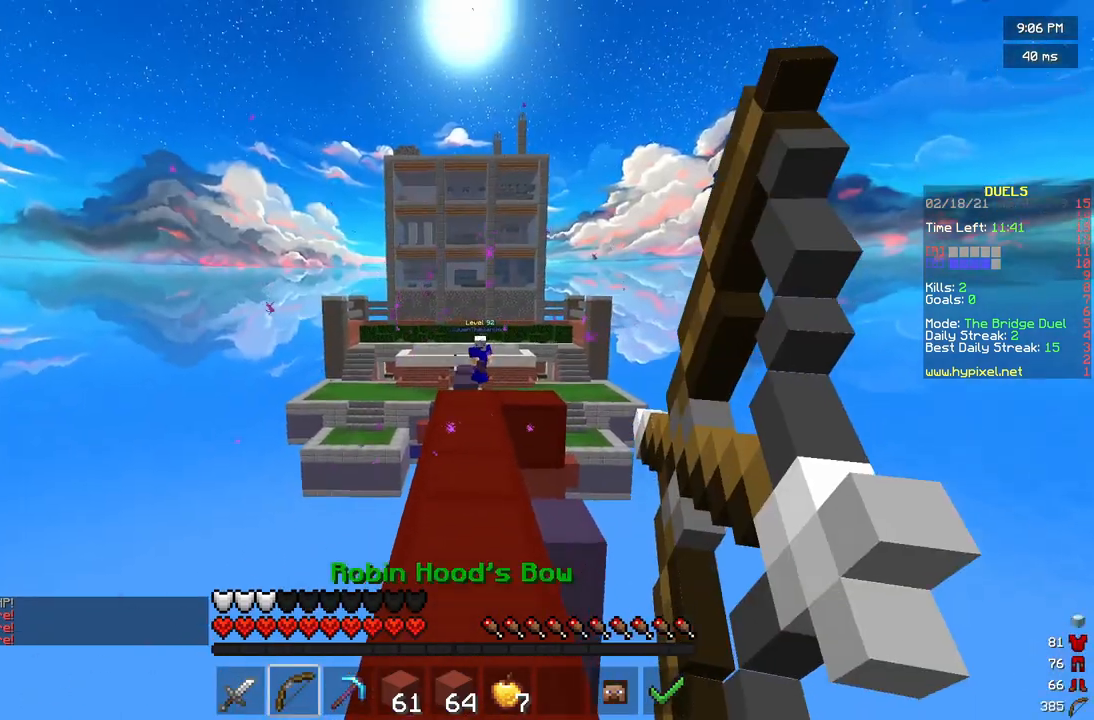
{"keys": ["w"], "mouse": [], "events": [[333, "mouse_right", "up"]]}
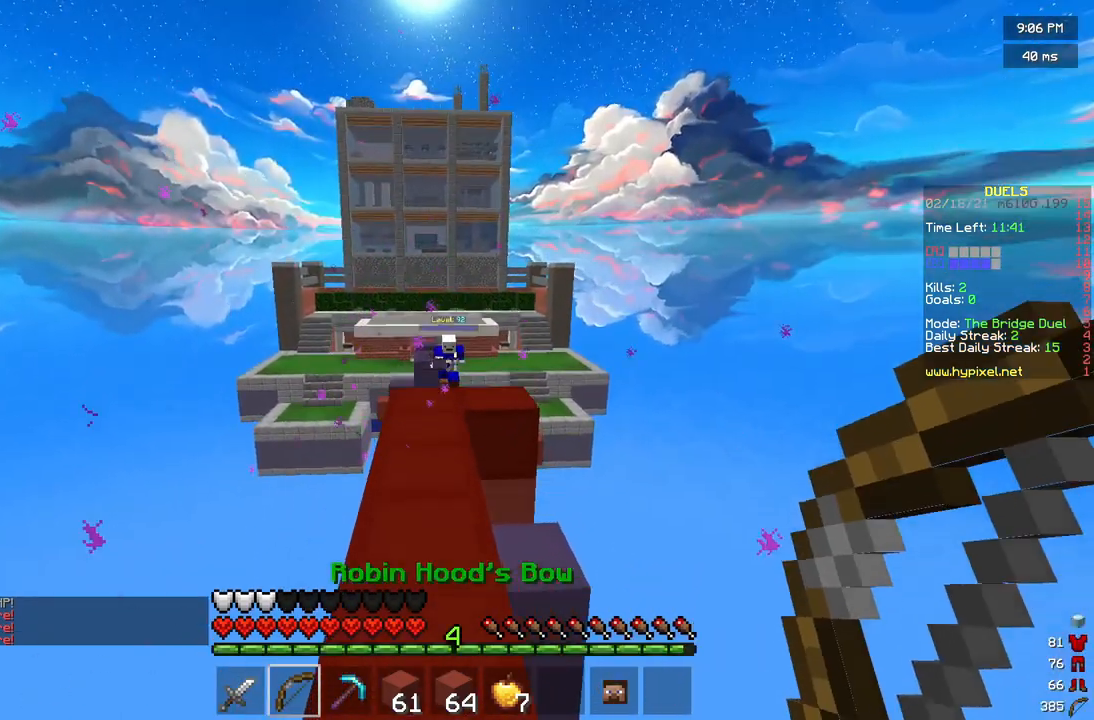
{"keys": ["w"], "mouse": ["left"], "events": [[500, "mouse_left", "down"]]}
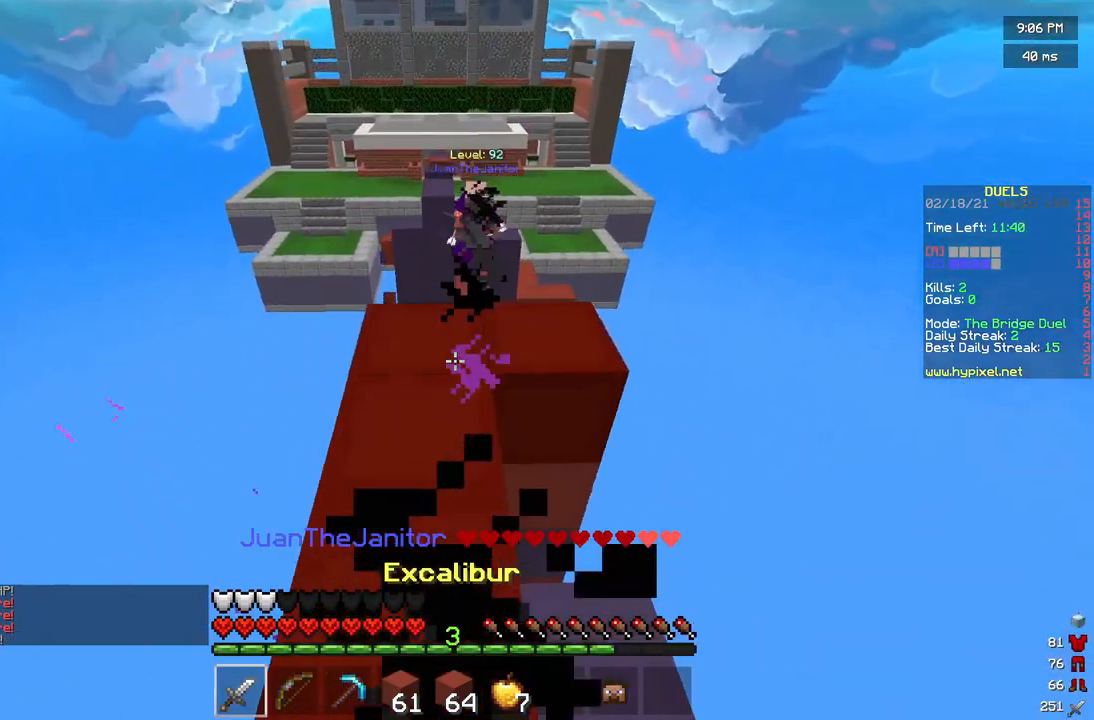
{"keys": ["w"], "mouse": [], "events": [[333, "mouse_left", "up"]]}
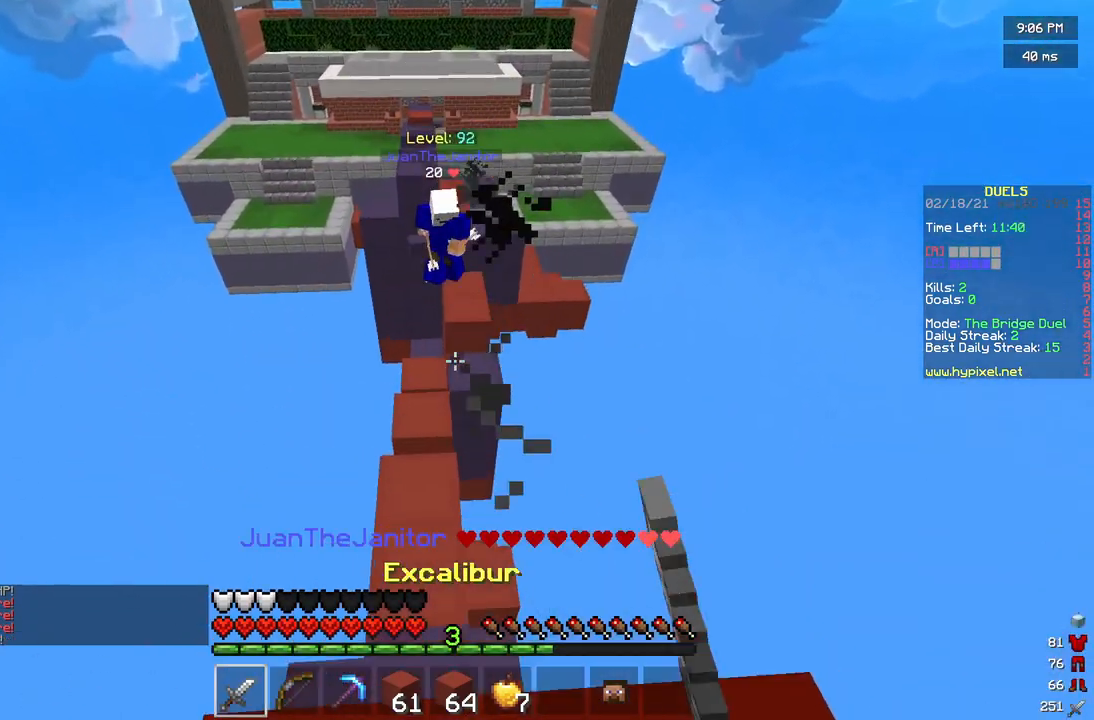
{"keys": ["w"], "mouse": [], "events": []}
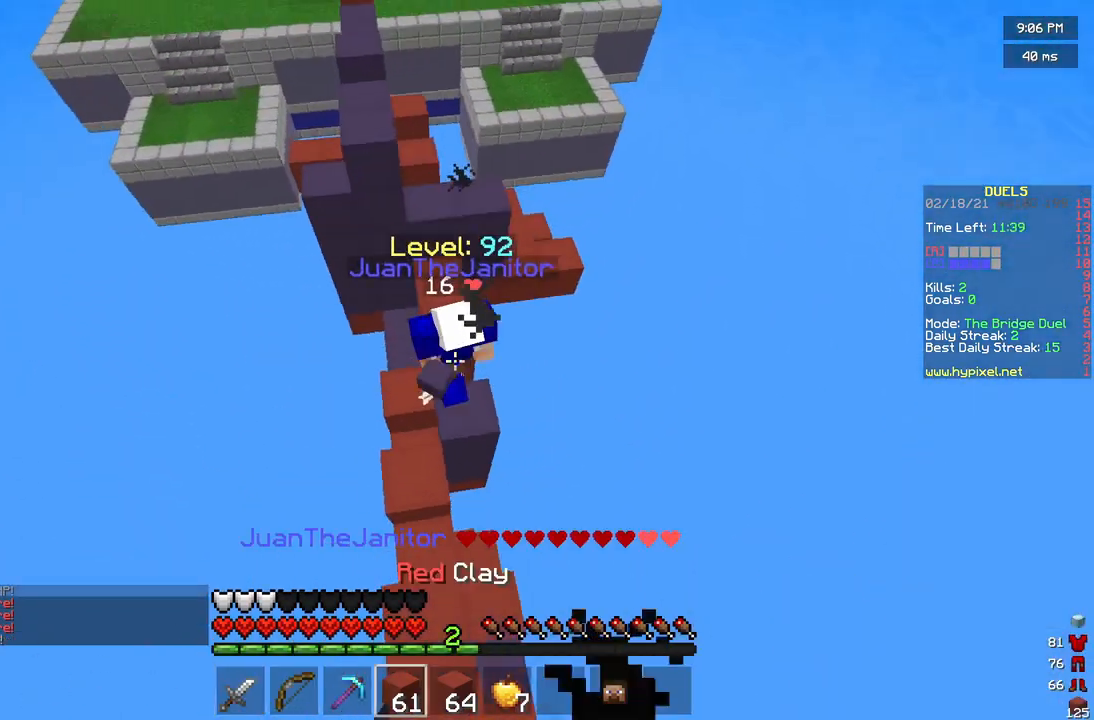
{"keys": ["w"], "mouse": [], "events": [[208, "mouse_left", "down"], [500, "mouse_left", "up"]]}
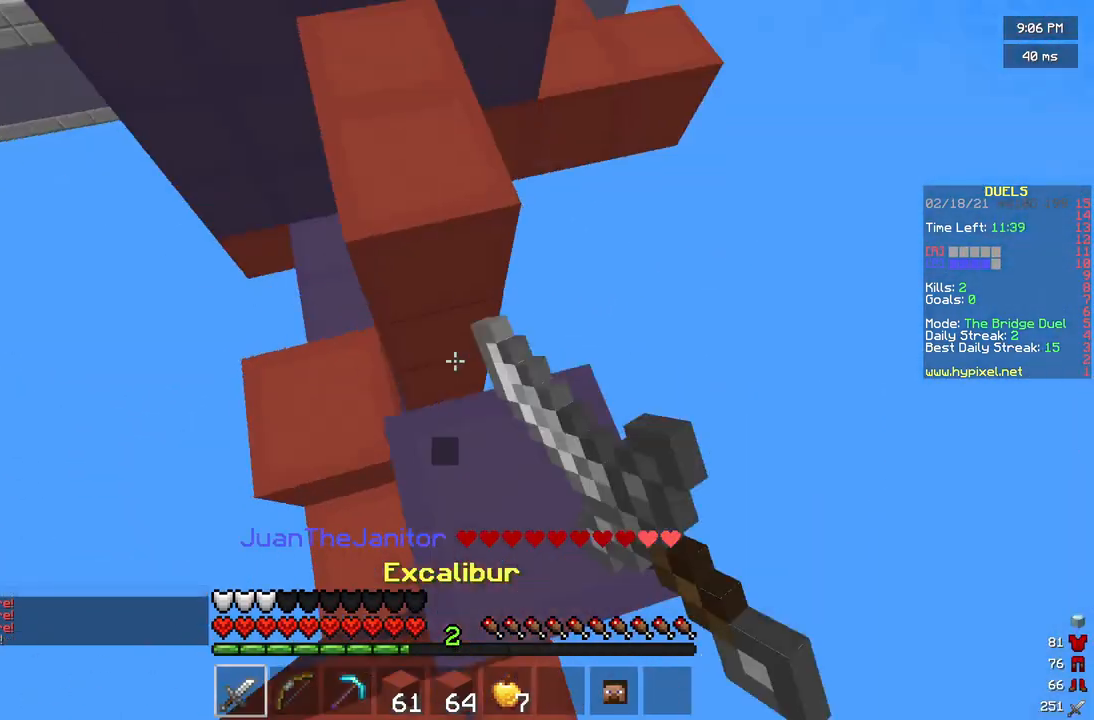
{"keys": ["w"], "mouse": [], "events": [[375, "mouse_right", "down"], [458, "mouse_right", "up"]]}
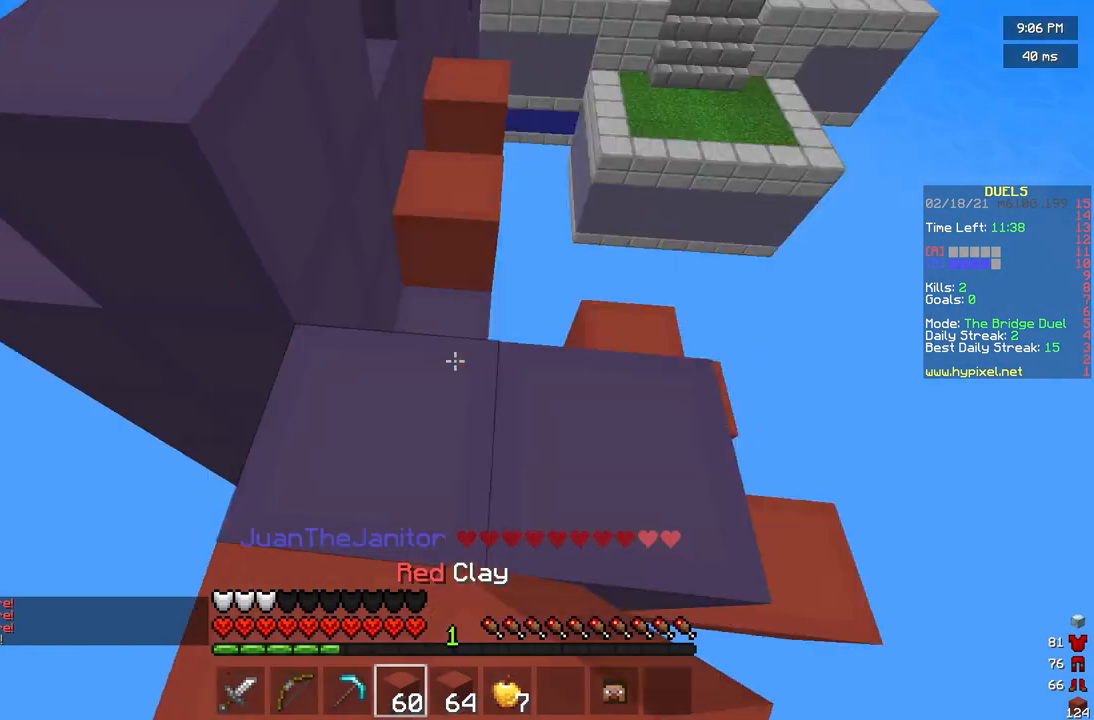
{"keys": ["w"], "mouse": [], "events": [[417, "mouse_right", "down"], [500, "mouse_right", "up"]]}
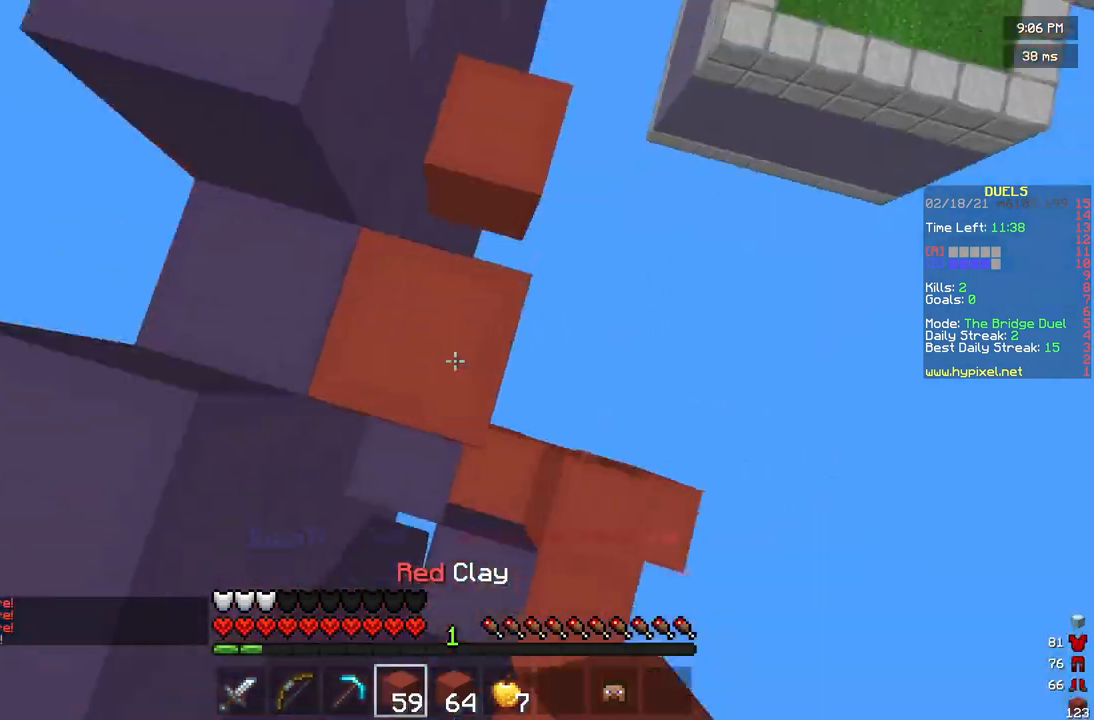
{"keys": ["w"], "mouse": [], "events": [[375, "a", "down"], [500, "a", "up"]]}
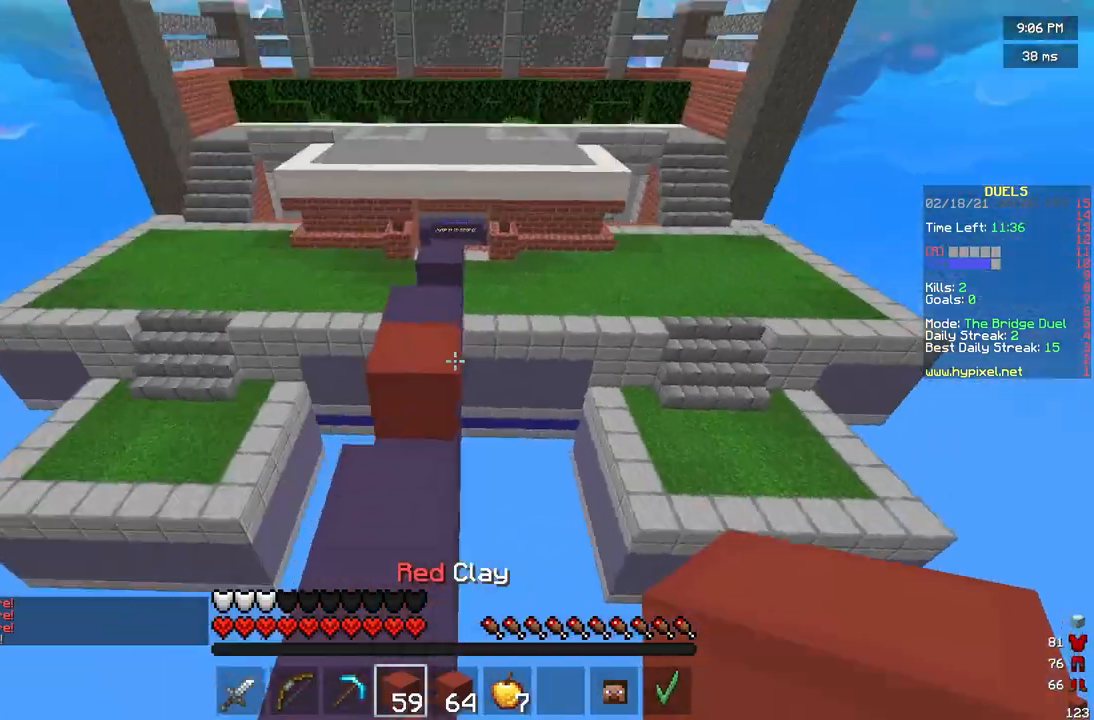
{"keys": ["w"], "mouse": [], "events": []}
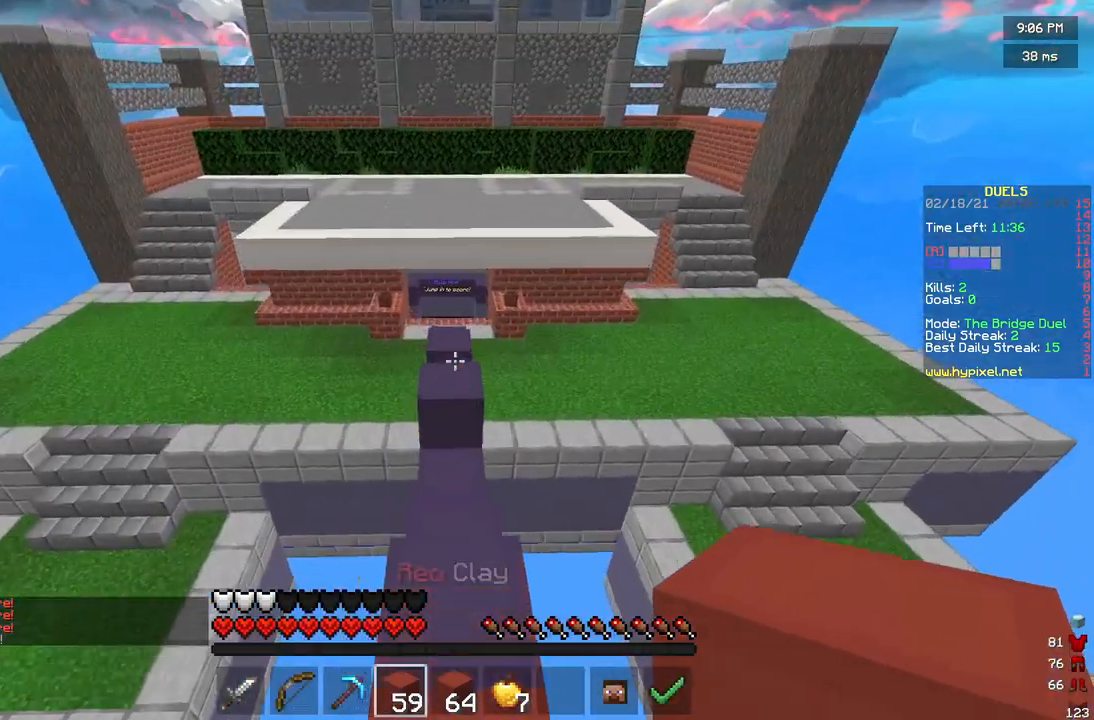
{"keys": ["w"], "mouse": [], "events": []}
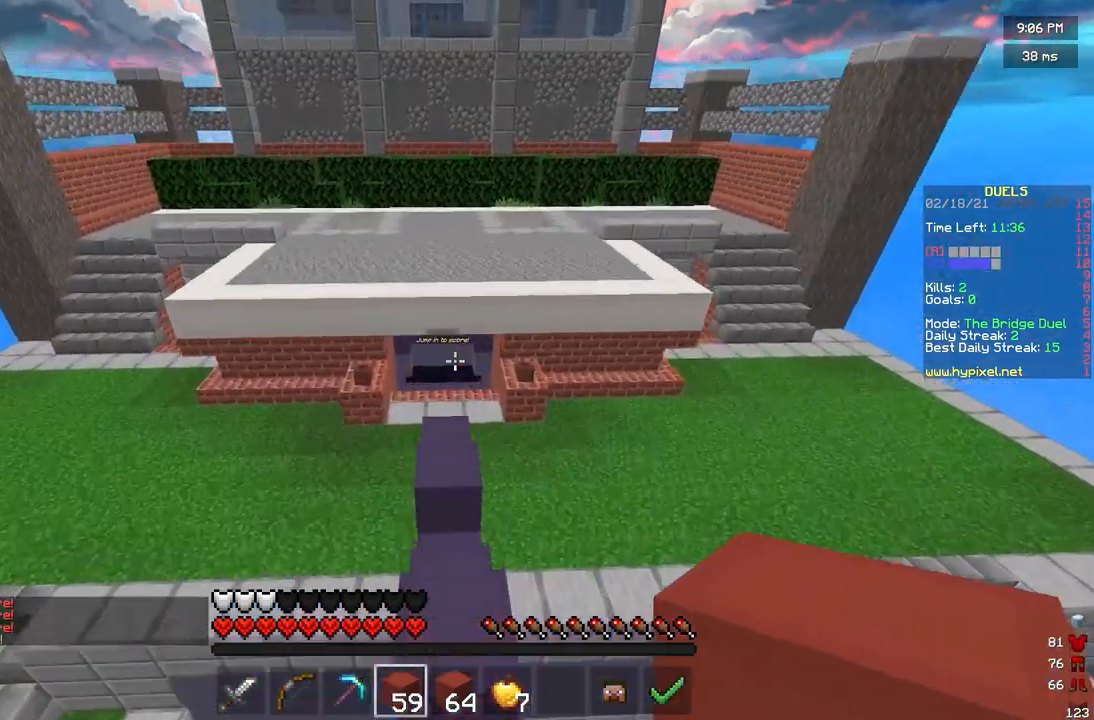
{"keys": ["a", "w"], "mouse": [], "events": [[42, "a", "down"]]}
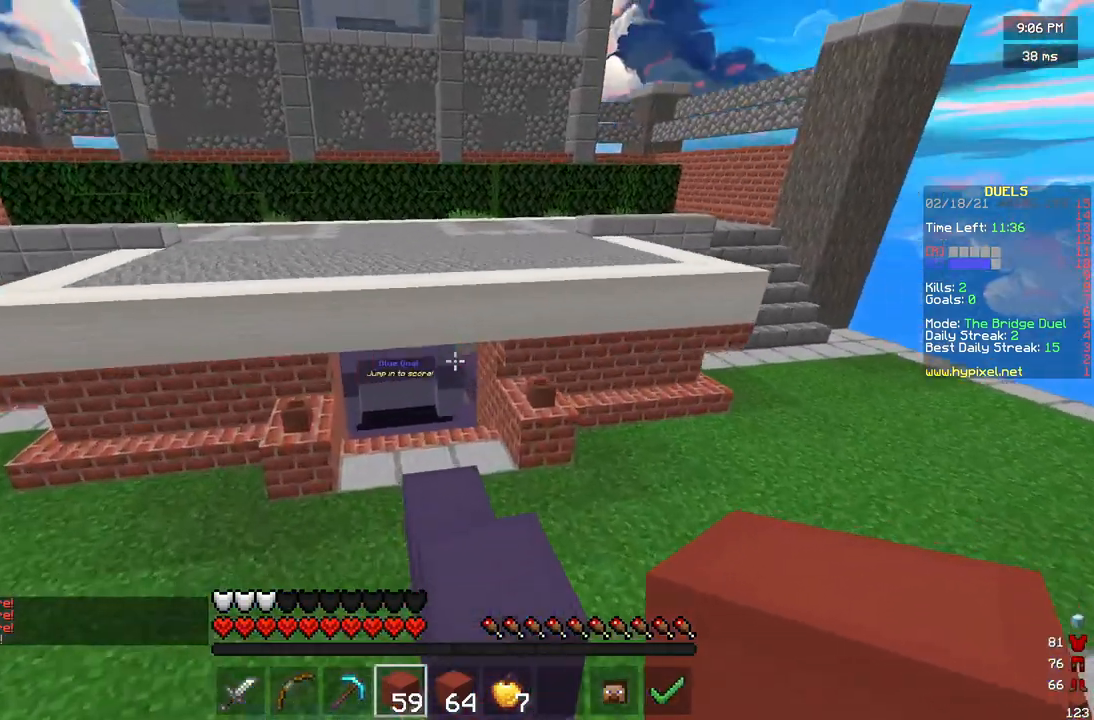
{"keys": ["w"], "mouse": ["right"], "events": [[125, "a", "up"], [500, "mouse_right", "down"]]}
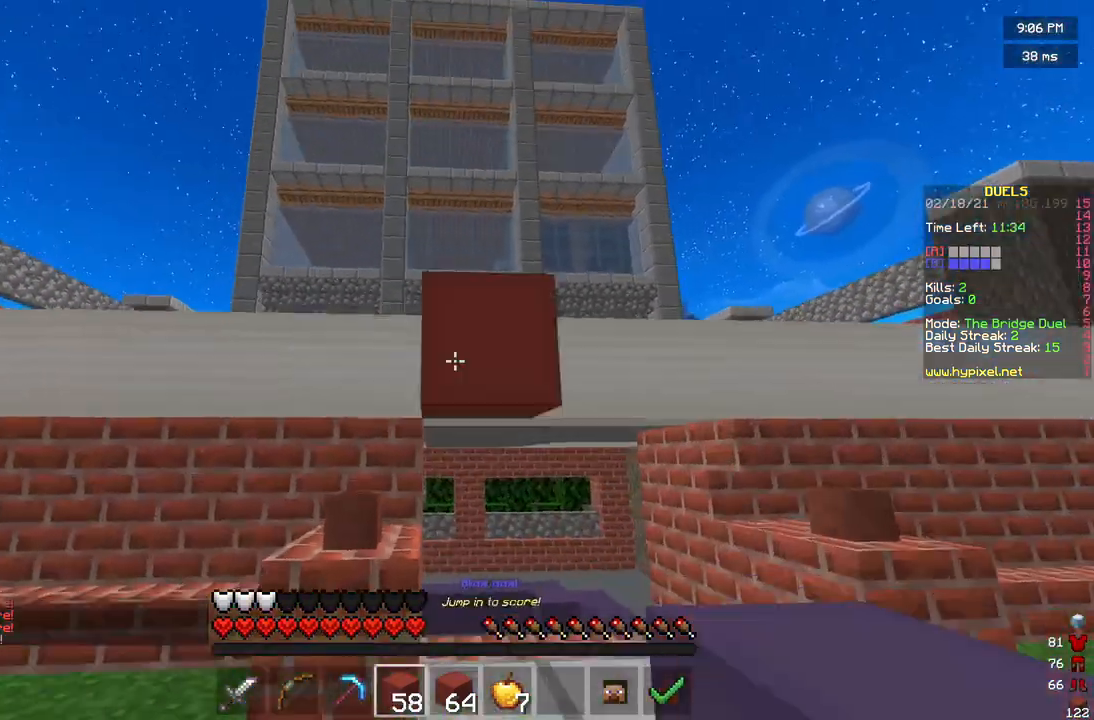
{"keys": ["w"], "mouse": [], "events": [[83, "mouse_right", "up"]]}
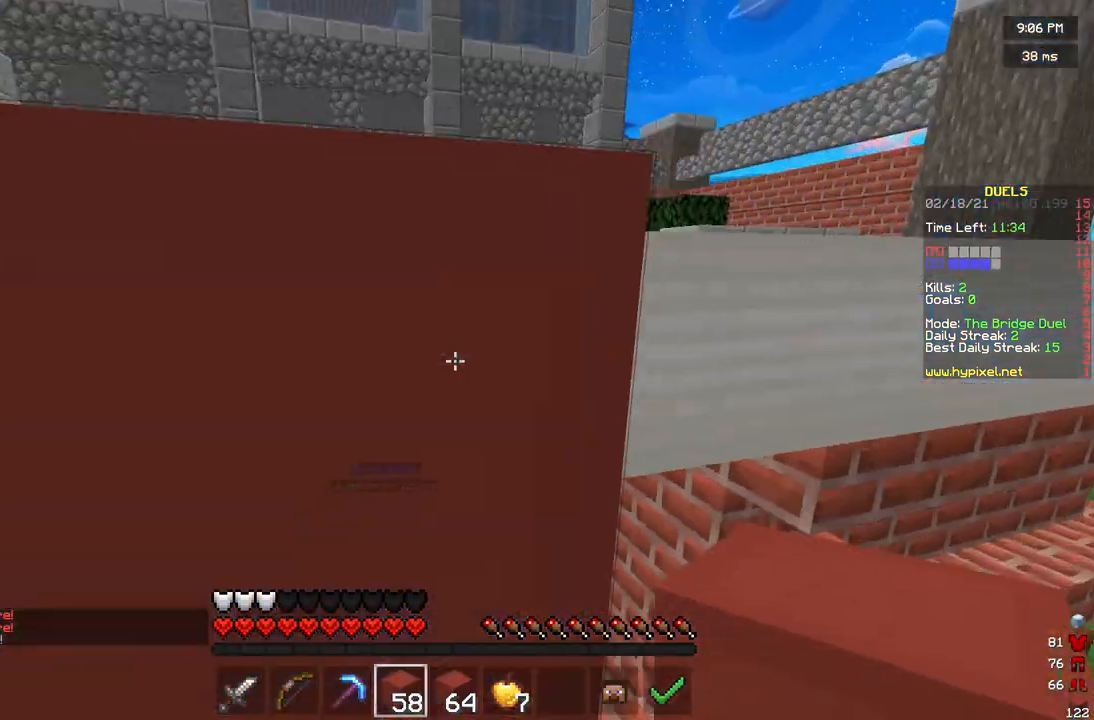
{"keys": ["w"], "mouse": [], "events": []}
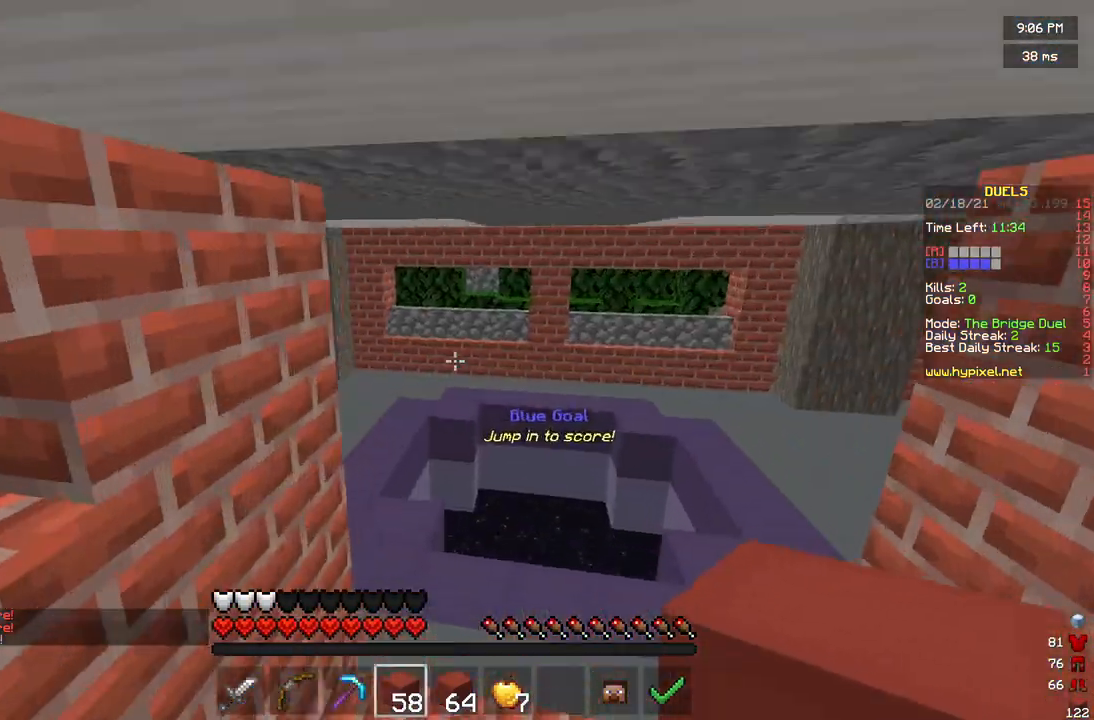
{"keys": ["w"], "mouse": [], "events": []}
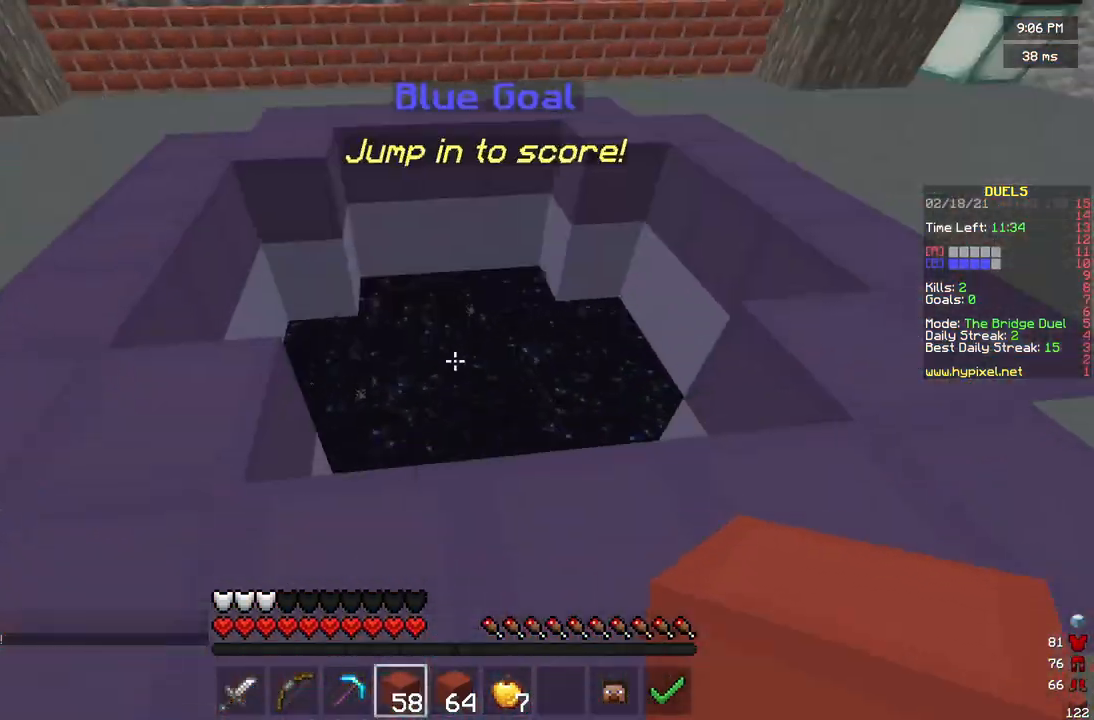
{"keys": ["w"], "mouse": [], "events": []}
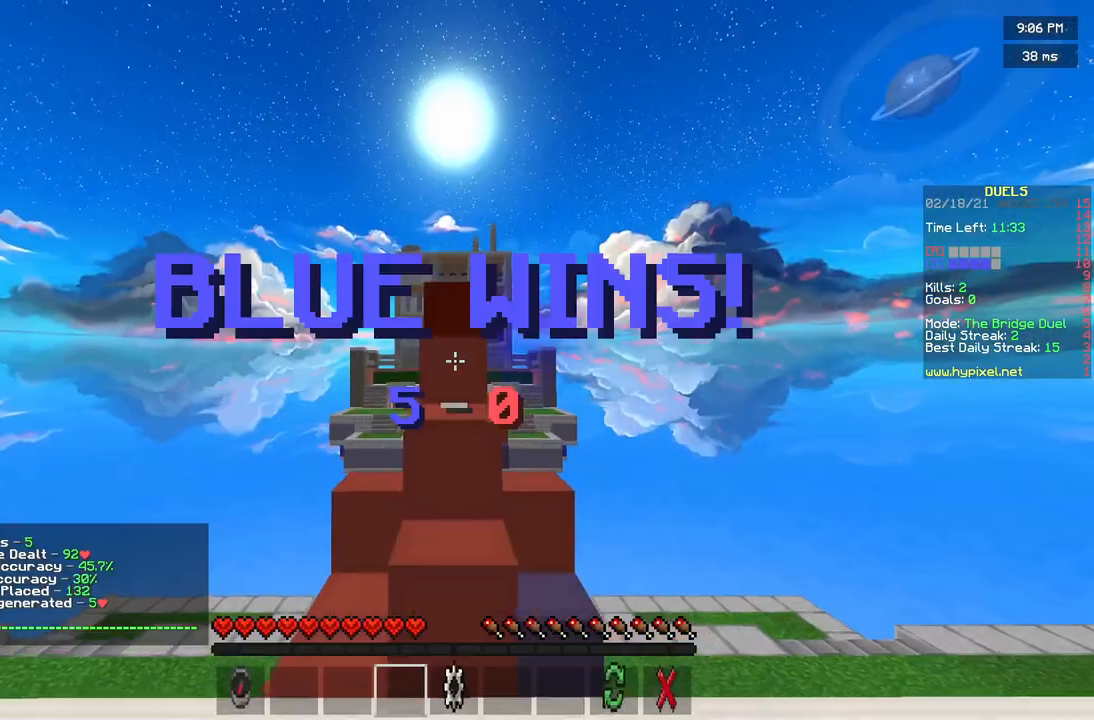
{"keys": [], "mouse": [], "events": [[458, "w", "up"]]}
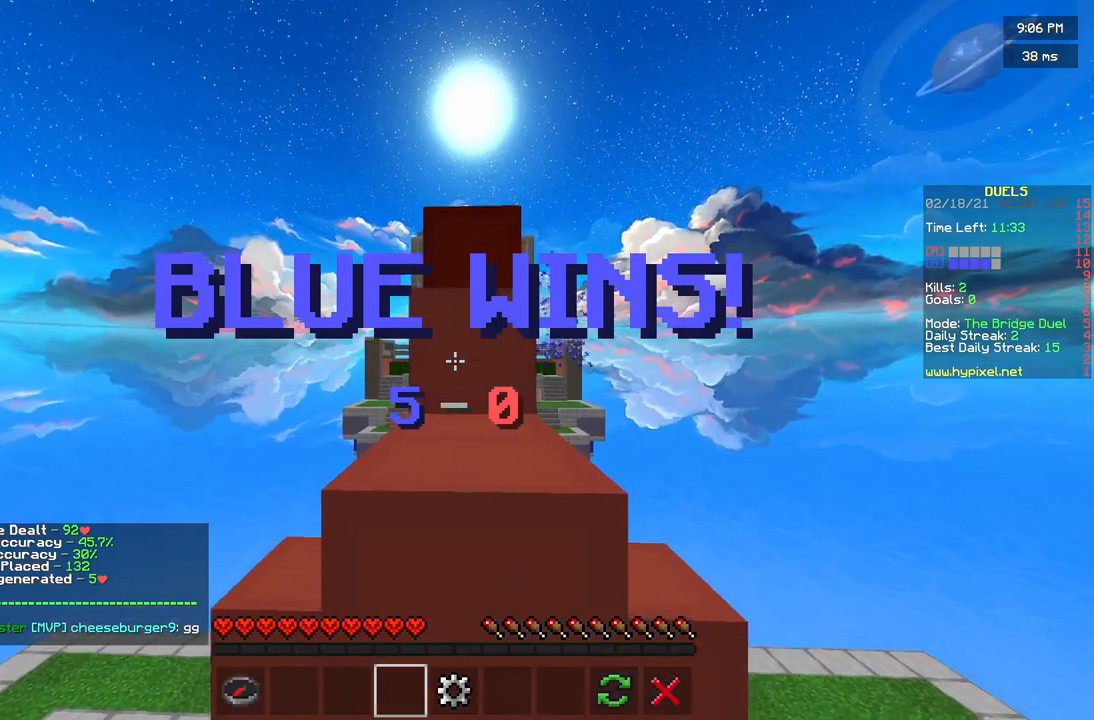
{"keys": [], "mouse": [], "events": [[83, "s", "down"], [292, "s", "up"]]}
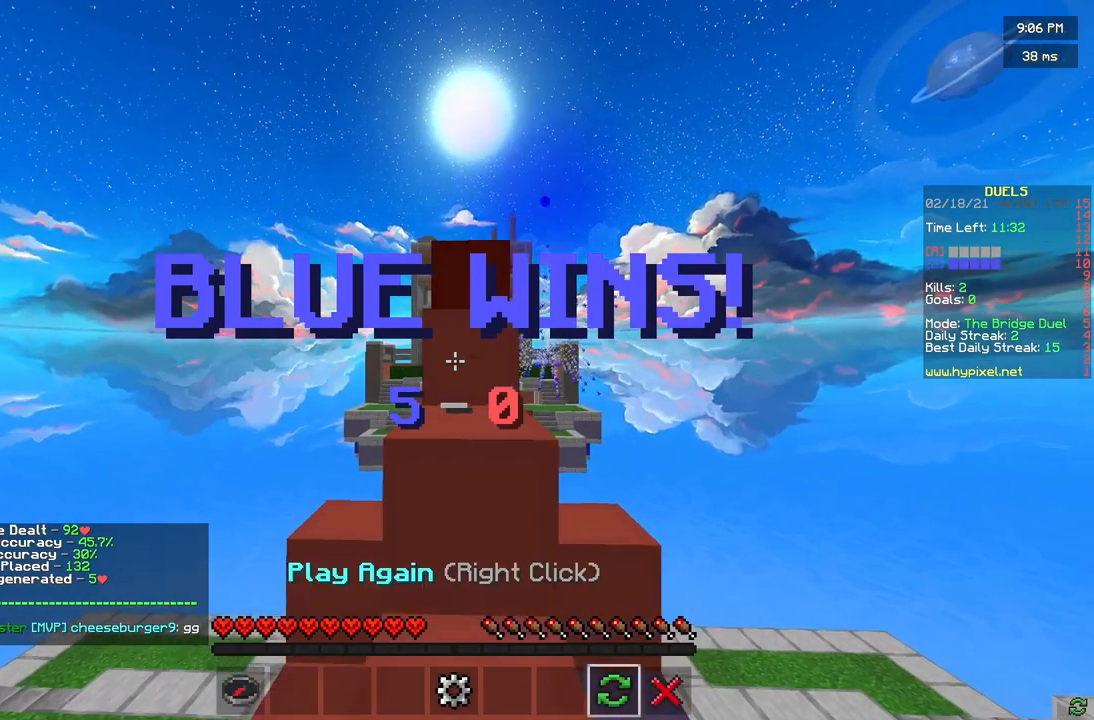
{"keys": [], "mouse": [], "events": [[292, "mouse_right", "down"], [375, "mouse_right", "up"]]}
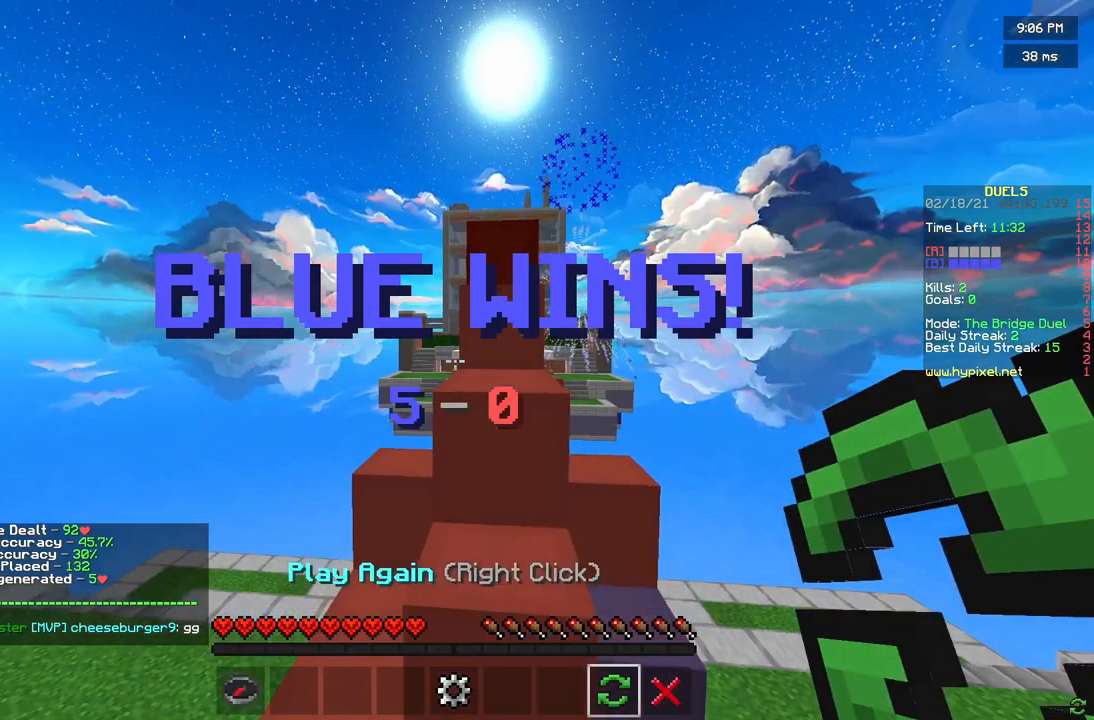
{"keys": [], "mouse": [], "events": []}
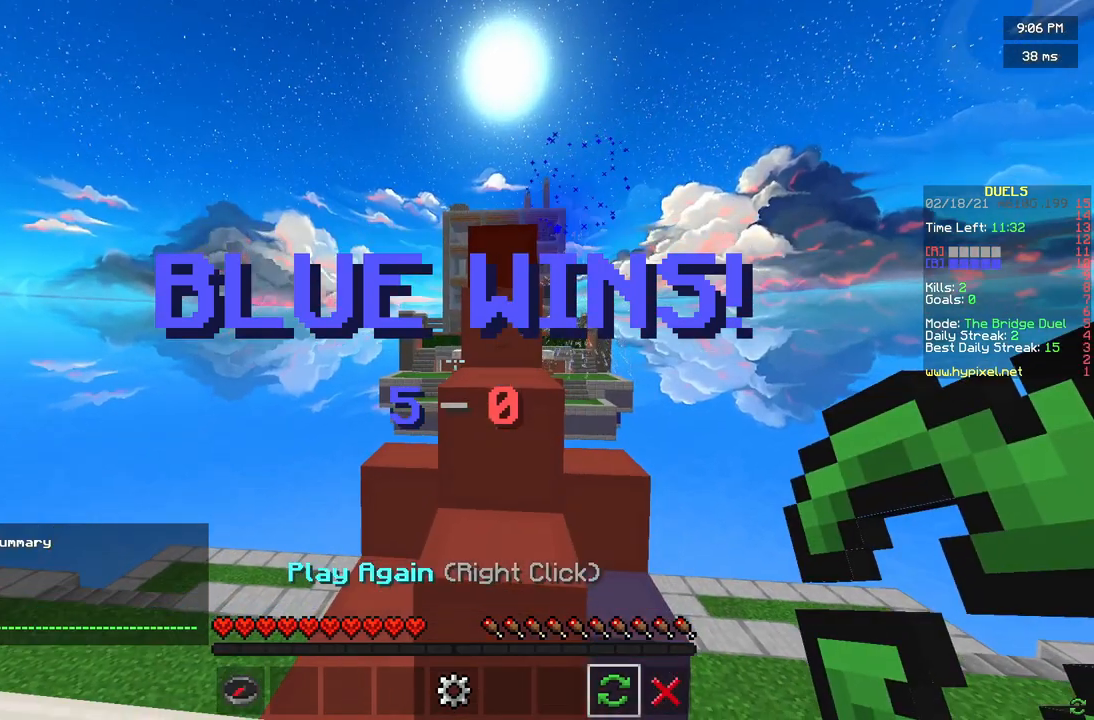
{"keys": [], "mouse": [], "events": []}
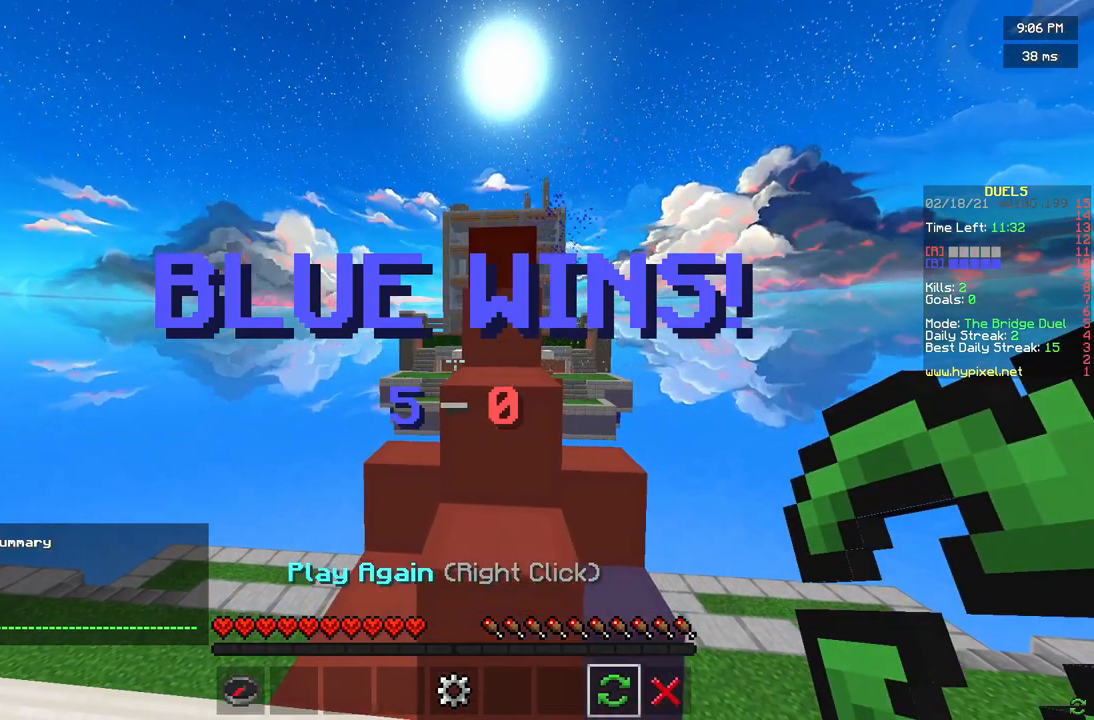
{"keys": [], "mouse": [], "events": []}
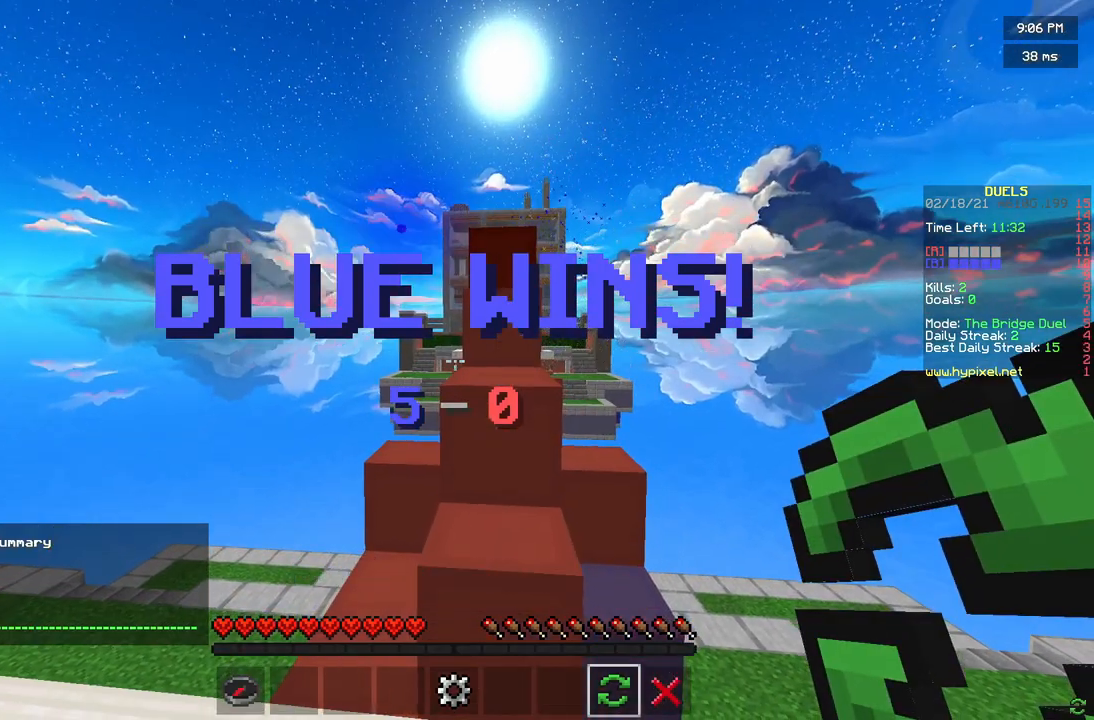
{"keys": [], "mouse": [], "events": []}
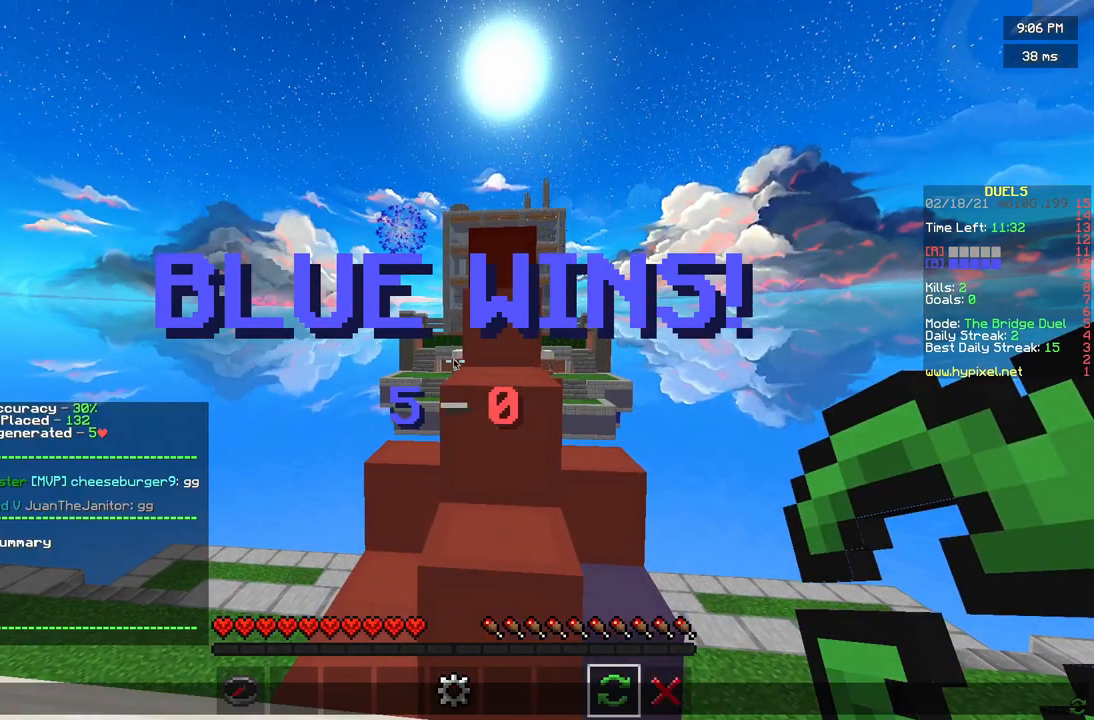
{"keys": [], "mouse": [], "events": []}
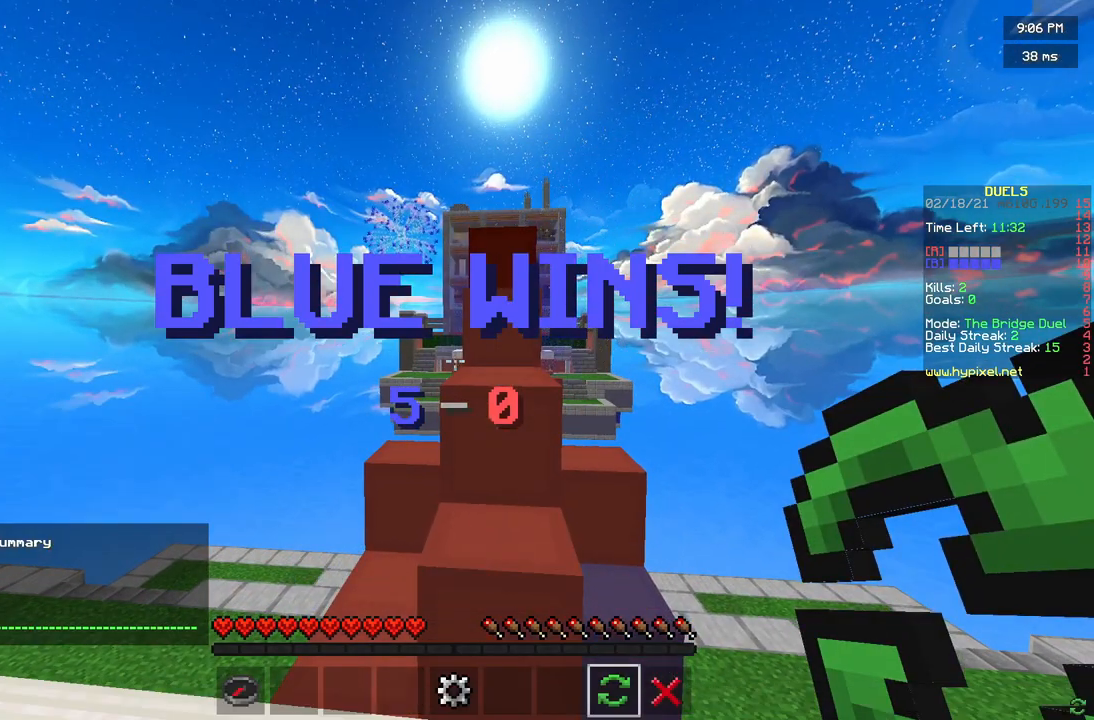
{"keys": [], "mouse": ["right"], "events": [[375, "mouse_right", "down"]]}